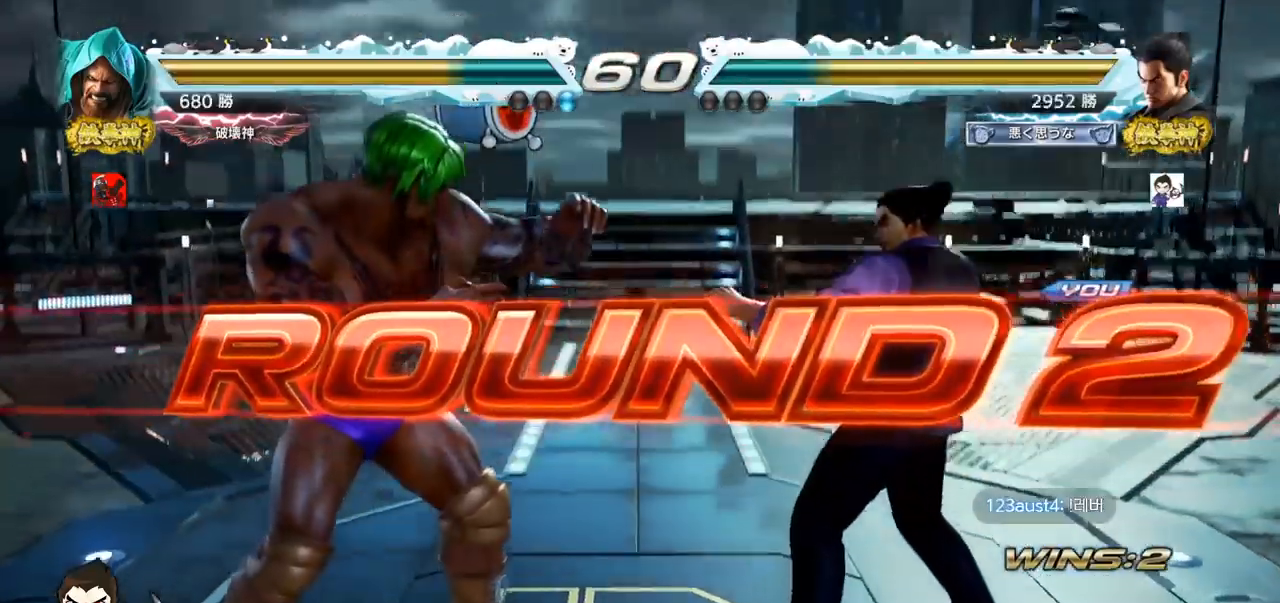
Gameplay with a controller (arcade stick); each line is a JSON object with the inputs held at the frame after it. "events" lists button and stick changes between this image and that frame as [ms after this image, input, new state], when the widget could be followed in between. Not read: L3 R3.
{"buttons": [], "left_stick": "center", "events": []}
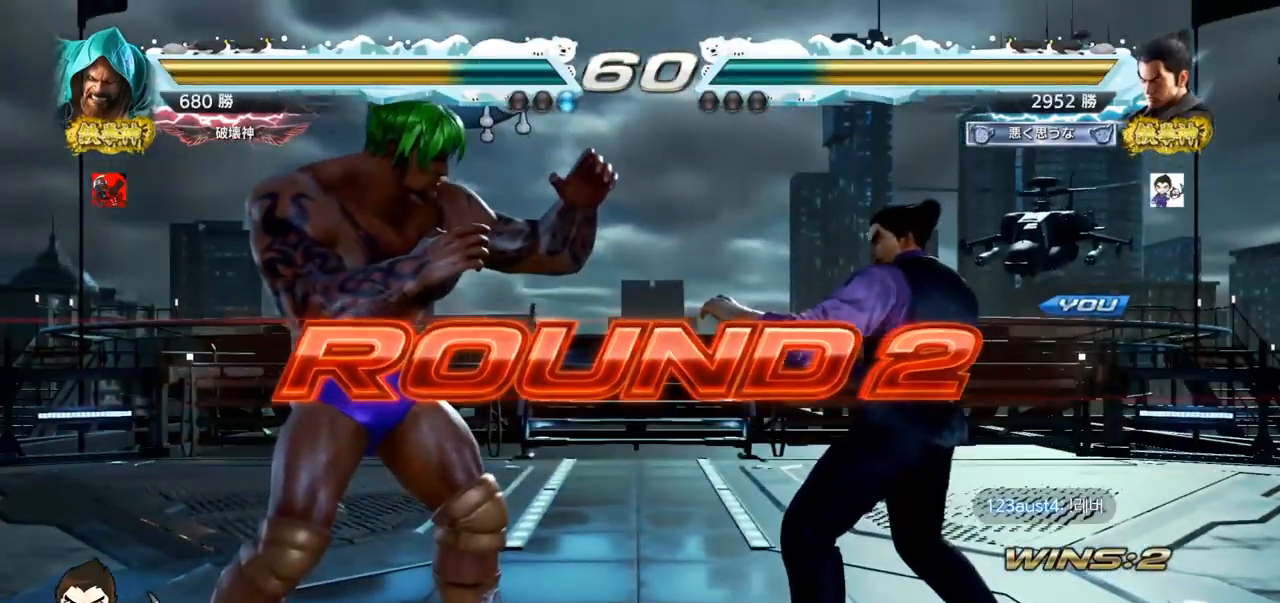
{"buttons": [], "left_stick": "center", "events": []}
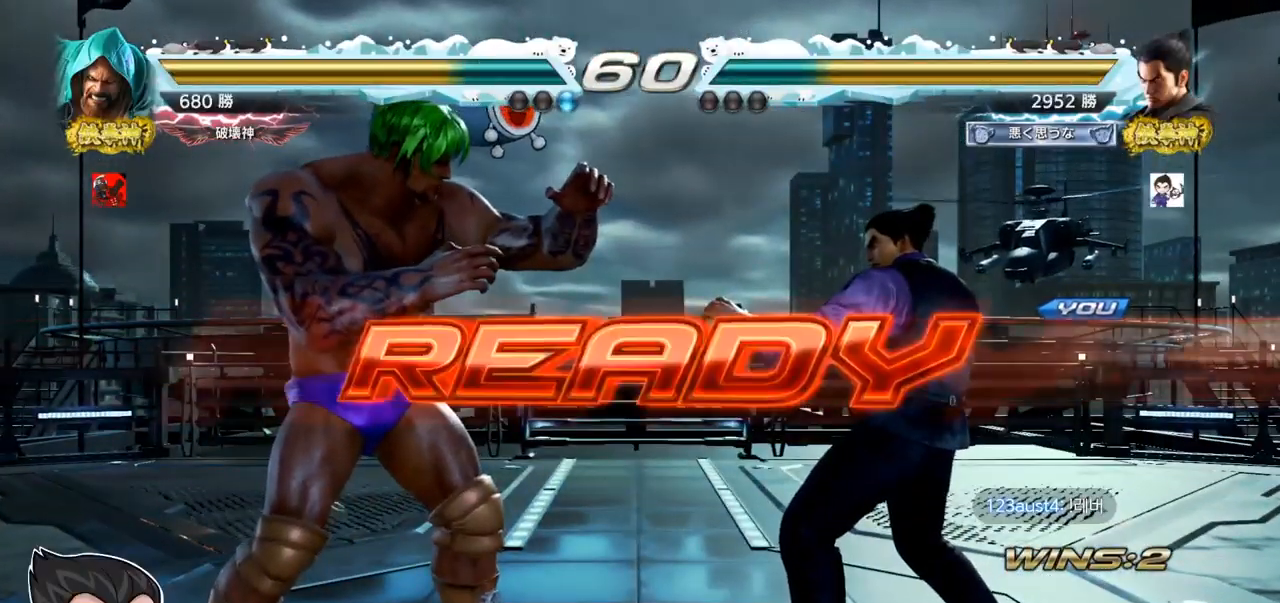
{"buttons": [], "left_stick": "center", "events": [[134, "TRIANGLE", "down"], [151, "SQUARE", "down"], [234, "SQUARE", "up"], [234, "TRIANGLE", "up"], [351, "SQUARE", "down"], [351, "TRIANGLE", "down"], [451, "SQUARE", "up"], [468, "TRIANGLE", "up"]]}
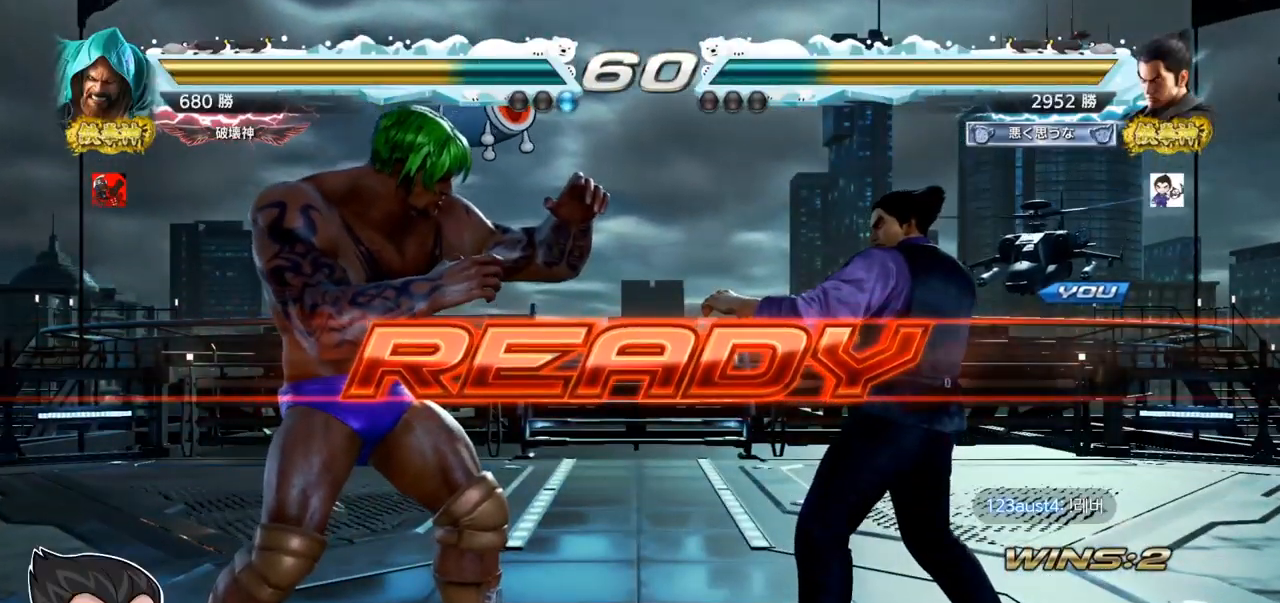
{"buttons": ["SQUARE", "TRIANGLE"], "left_stick": "center", "events": [[50, "SQUARE", "down"], [50, "TRIANGLE", "down"], [117, "SQUARE", "up"], [150, "TRIANGLE", "up"], [200, "SQUARE", "down"], [200, "TRIANGLE", "down"], [250, "TRIANGLE", "up"], [284, "TRIANGLE", "down"], [284, "left_stick", "down"], [334, "TRIANGLE", "up"], [367, "TRIANGLE", "down"], [400, "left_stick", "center"], [417, "SQUARE", "up"], [417, "TRIANGLE", "up"], [434, "SQUARE", "down"], [434, "TRIANGLE", "down"]]}
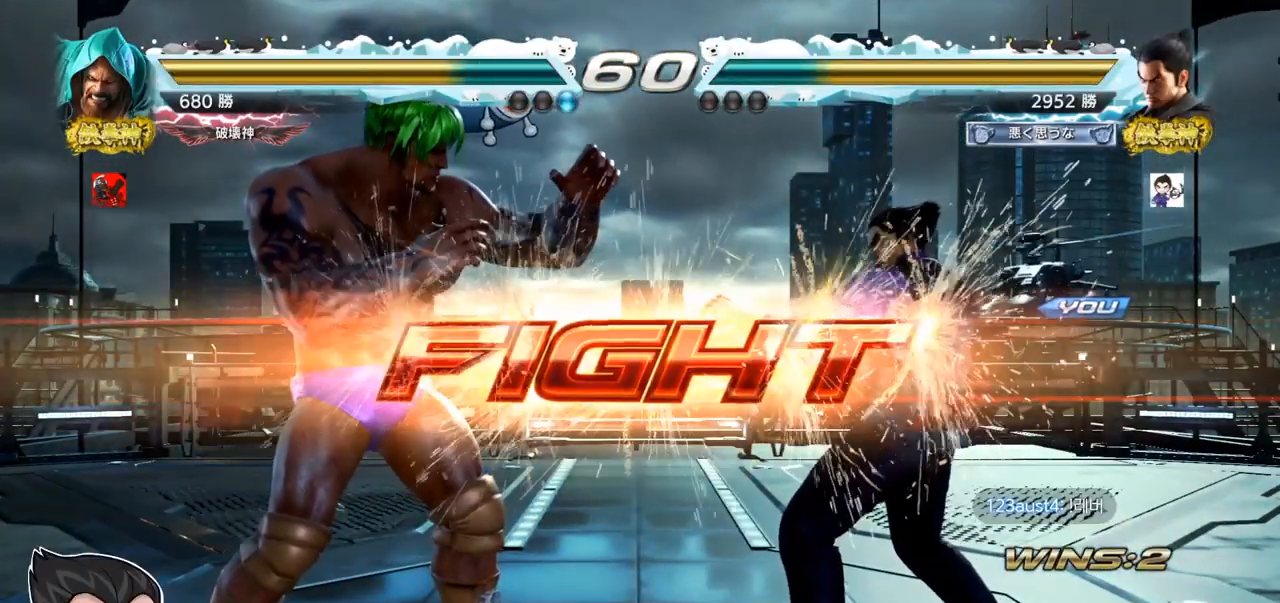
{"buttons": [], "left_stick": "left", "events": [[50, "SQUARE", "up"], [67, "TRIANGLE", "up"], [167, "left_stick", "right"], [217, "left_stick", "center"], [267, "left_stick", "right"], [417, "left_stick", "down"], [501, "left_stick", "left"]]}
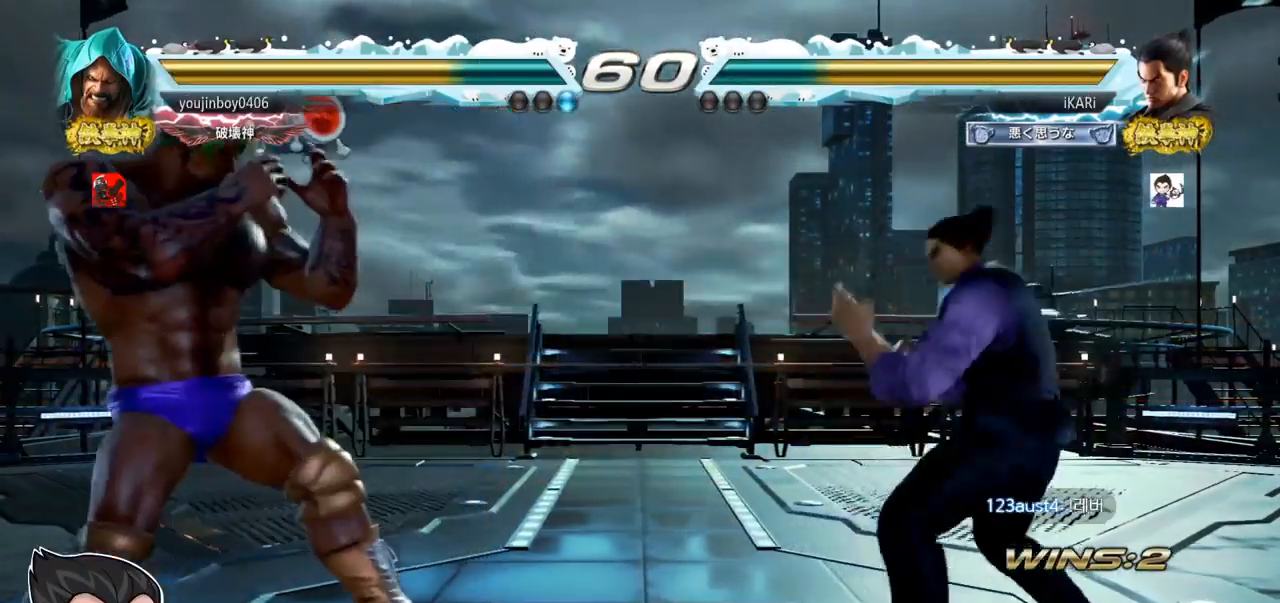
{"buttons": [], "left_stick": "center", "events": [[17, "left_stick", "center"], [117, "TRIANGLE", "down"], [217, "TRIANGLE", "up"]]}
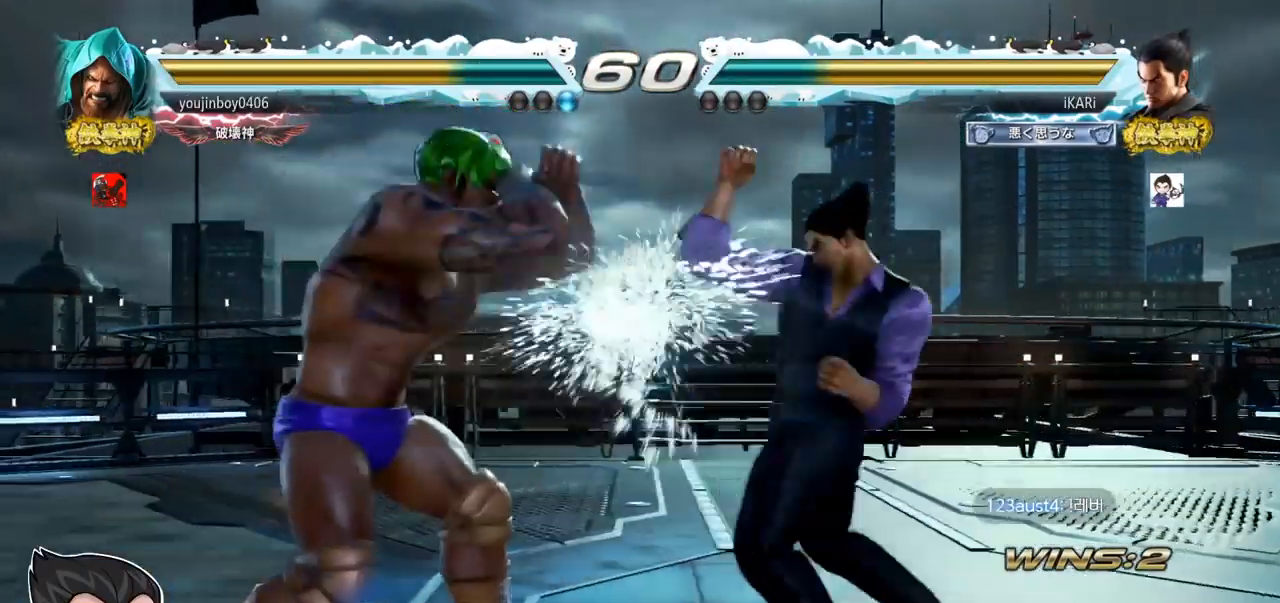
{"buttons": [], "left_stick": "right", "events": [[101, "left_stick", "right"]]}
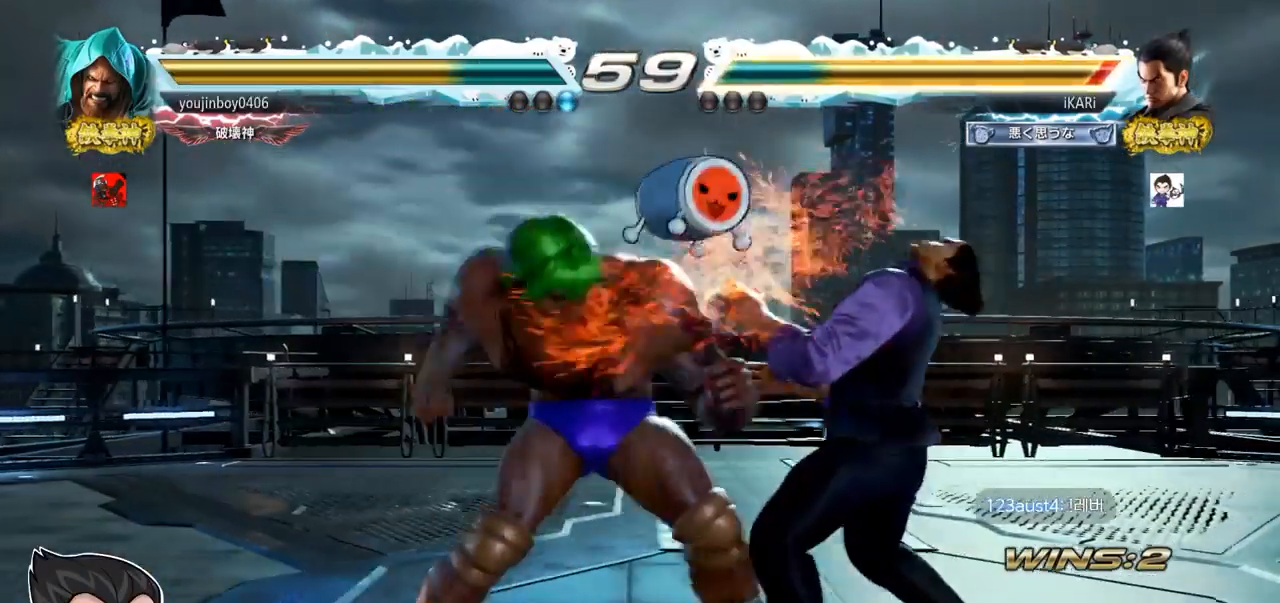
{"buttons": [], "left_stick": "center", "events": [[284, "left_stick", "center"]]}
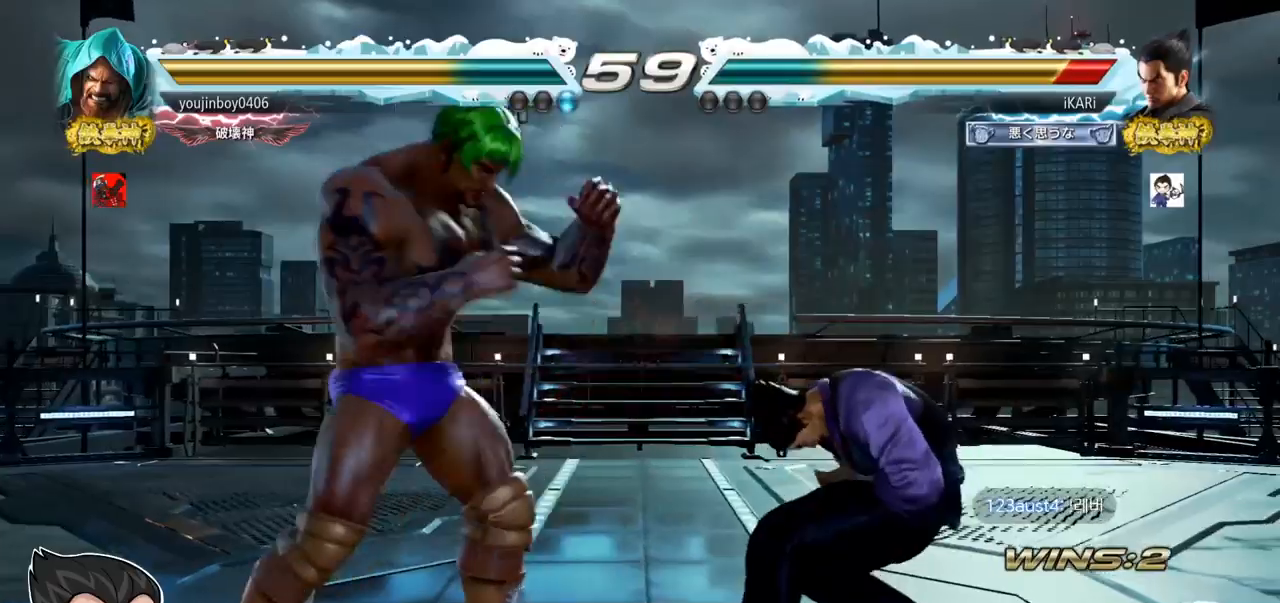
{"buttons": [], "left_stick": "right", "events": [[134, "left_stick", "right"]]}
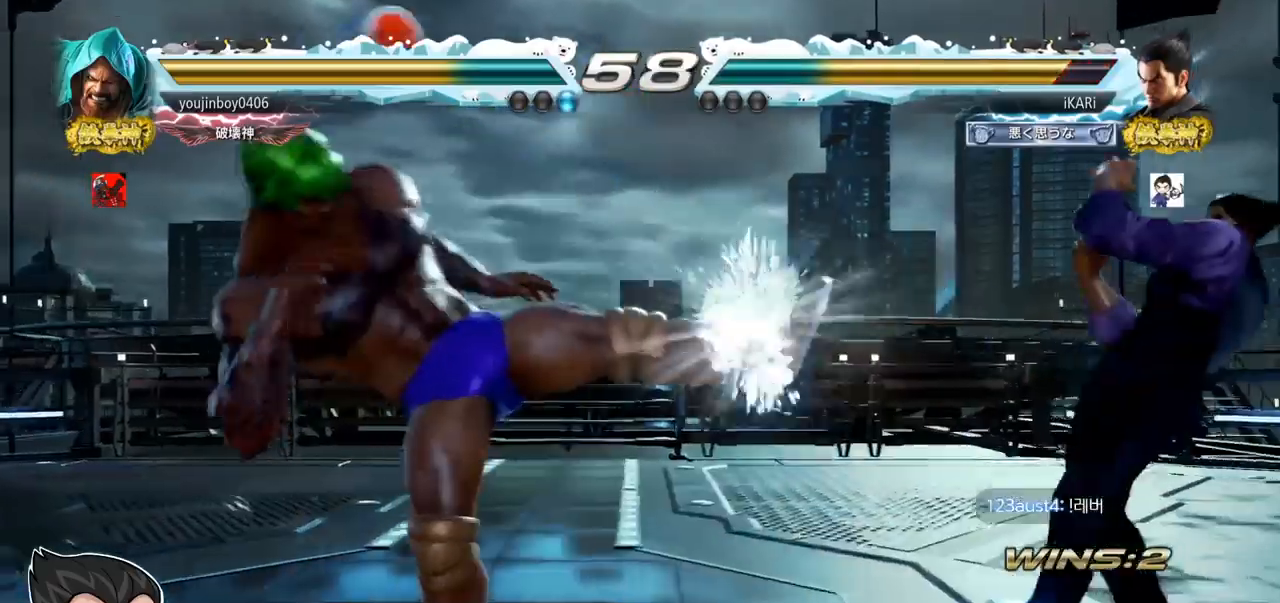
{"buttons": [], "left_stick": "center", "events": [[117, "left_stick", "center"], [300, "left_stick", "left"], [450, "left_stick", "down"], [467, "TRIANGLE", "down"], [484, "TRIANGLE", "up"], [500, "left_stick", "center"]]}
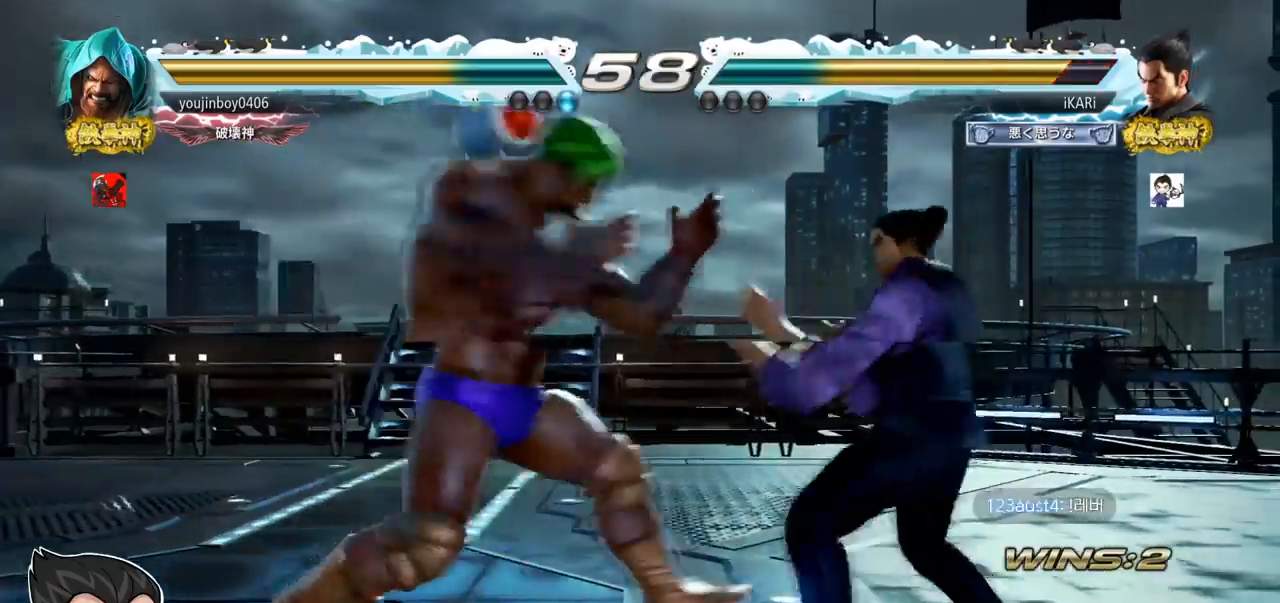
{"buttons": [], "left_stick": "right", "events": [[468, "left_stick", "right"]]}
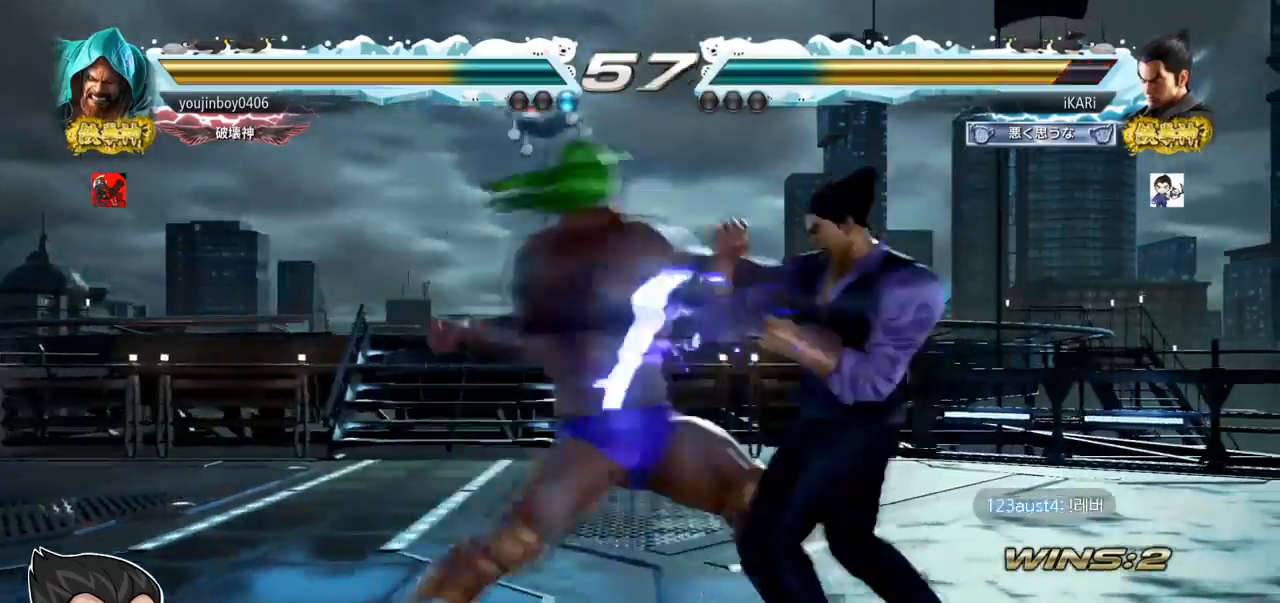
{"buttons": [], "left_stick": "center", "events": [[317, "left_stick", "center"]]}
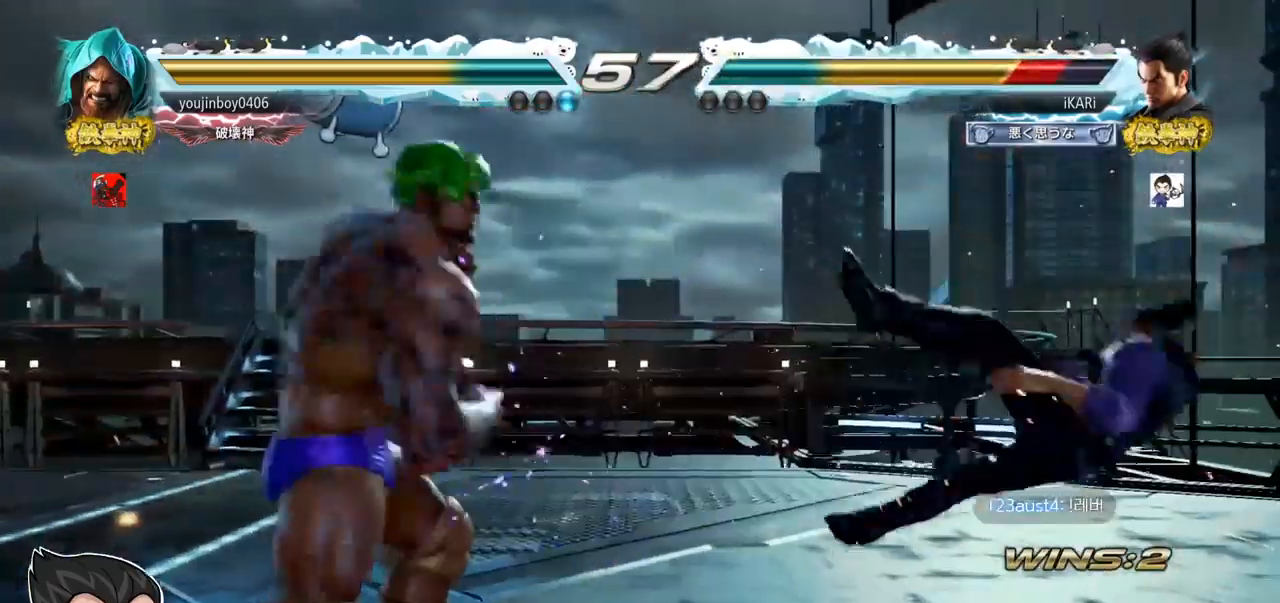
{"buttons": [], "left_stick": "center", "events": [[301, "left_stick", "up"], [384, "left_stick", "center"]]}
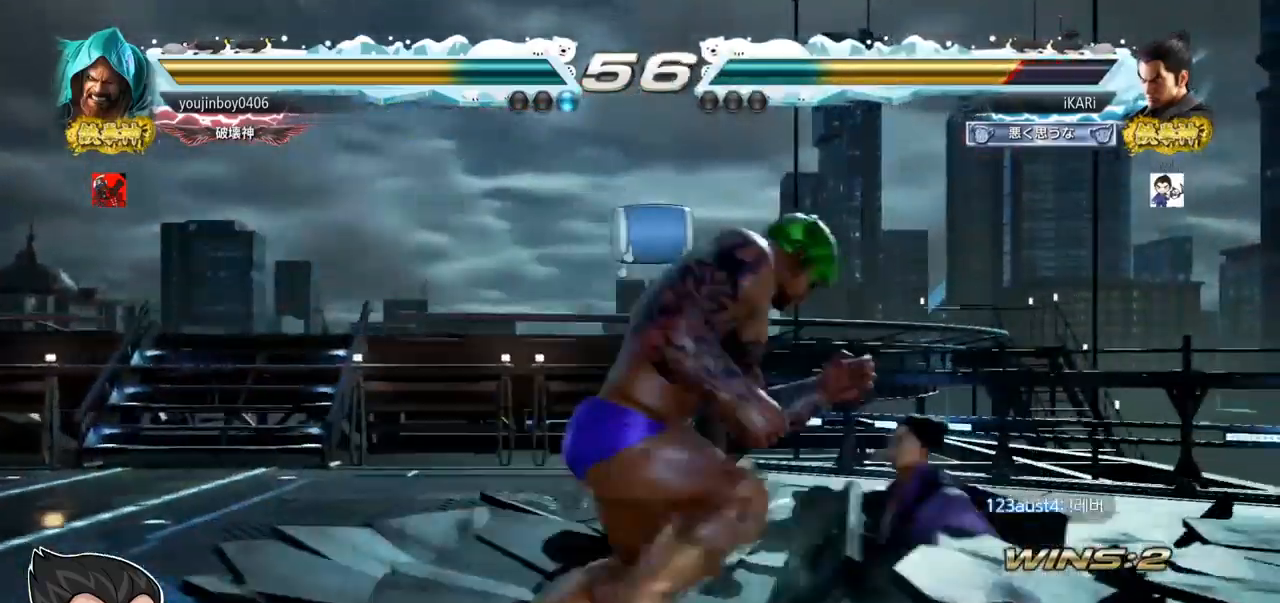
{"buttons": [], "left_stick": "down", "events": [[217, "left_stick", "down"]]}
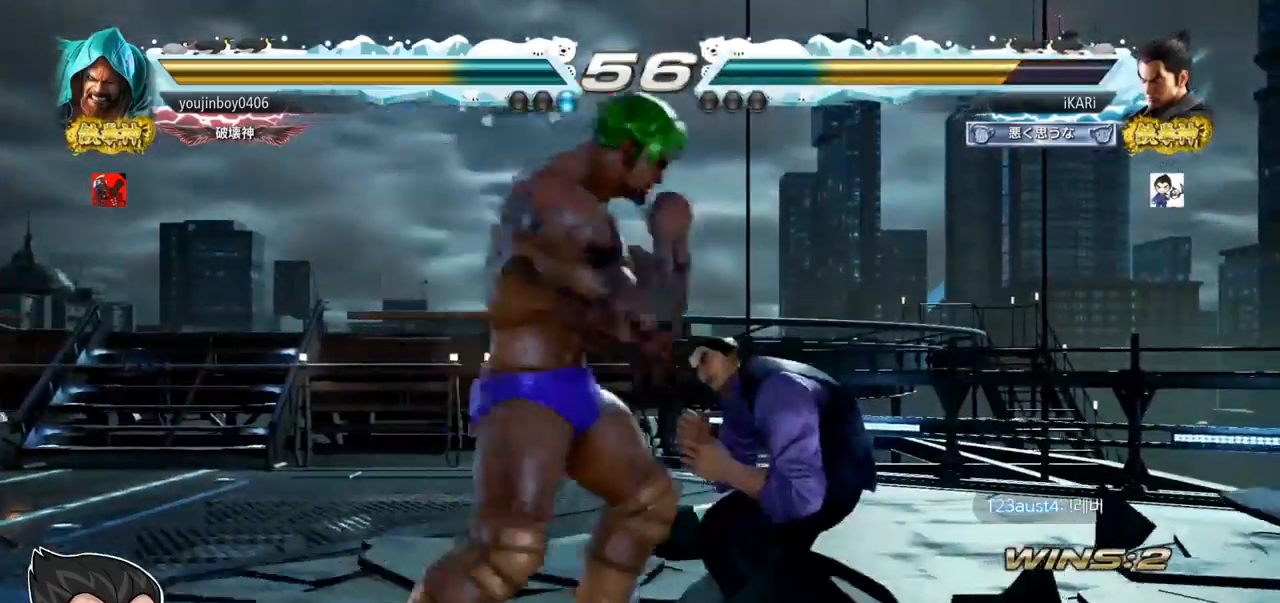
{"buttons": [], "left_stick": "center", "events": [[284, "SQUARE", "down"], [284, "left_stick", "center"], [334, "SQUARE", "up"]]}
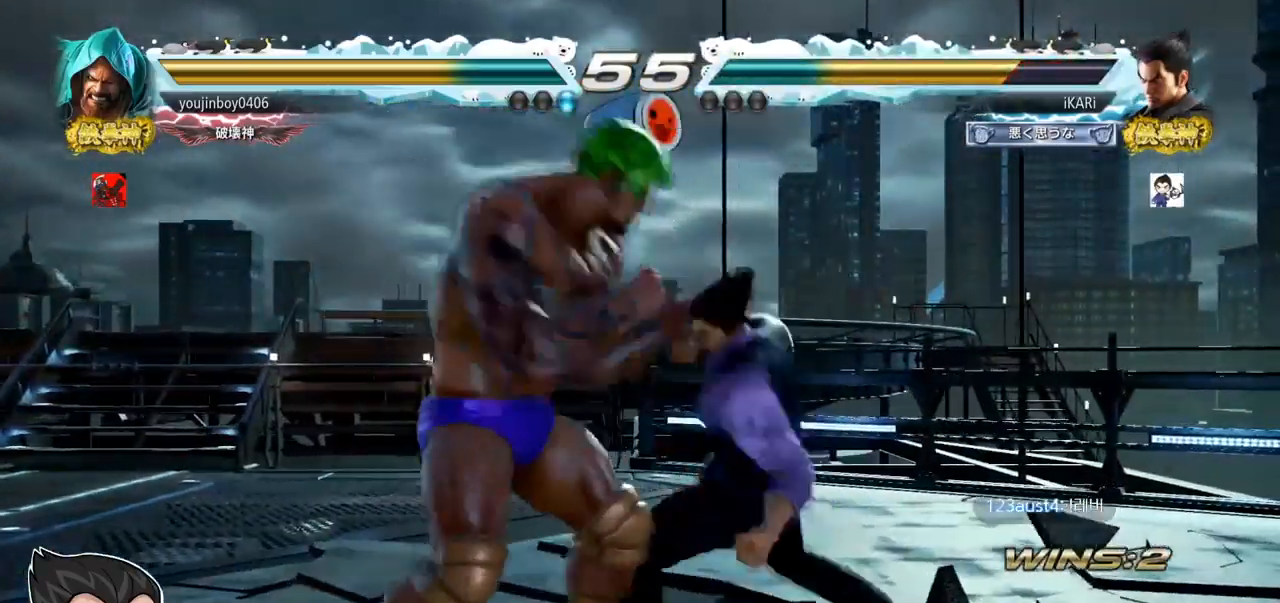
{"buttons": [], "left_stick": "center", "events": [[351, "left_stick", "down"], [434, "left_stick", "center"]]}
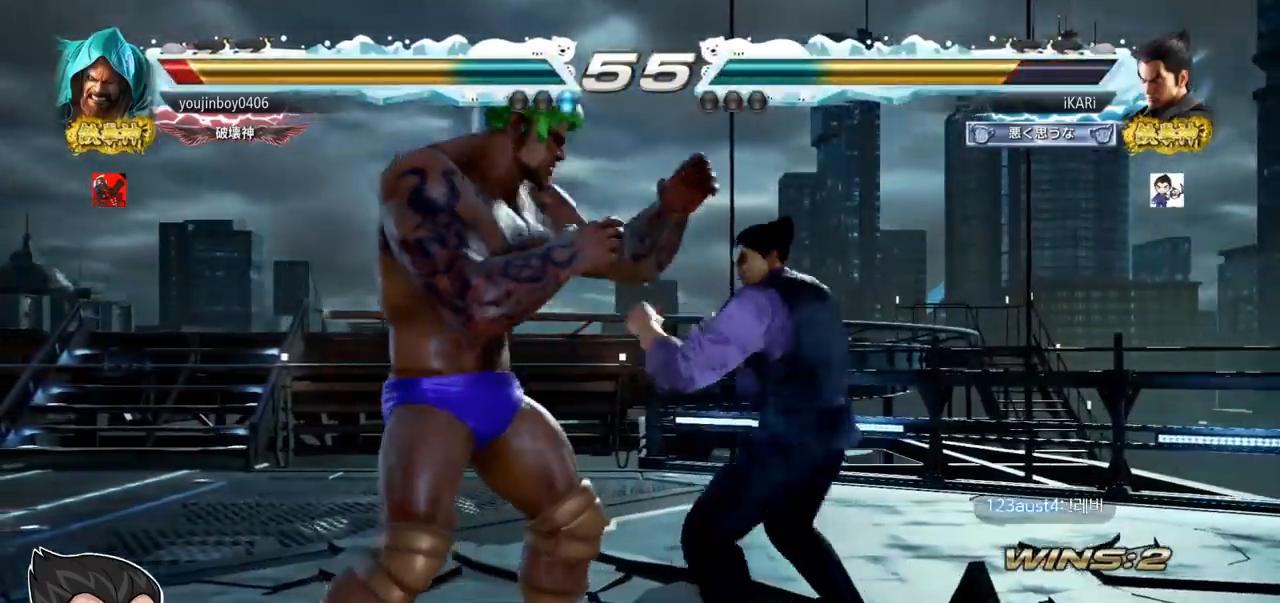
{"buttons": [], "left_stick": "center", "events": [[167, "left_stick", "right"], [500, "left_stick", "center"]]}
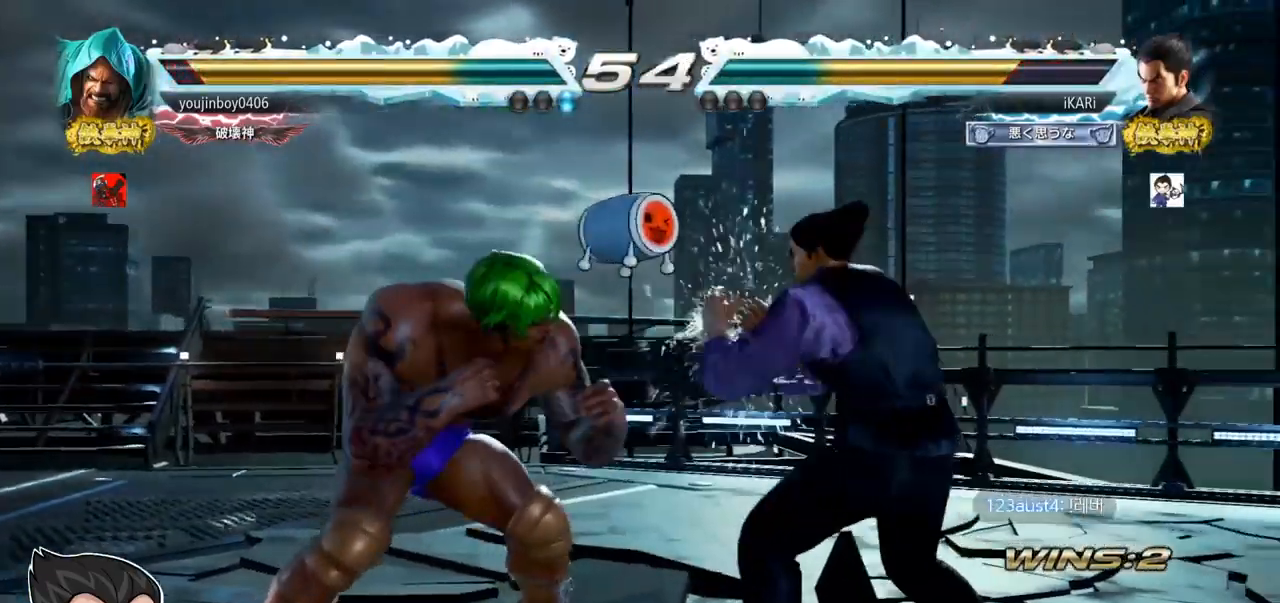
{"buttons": [], "left_stick": "down", "events": [[50, "left_stick", "down-right"], [100, "left_stick", "down"]]}
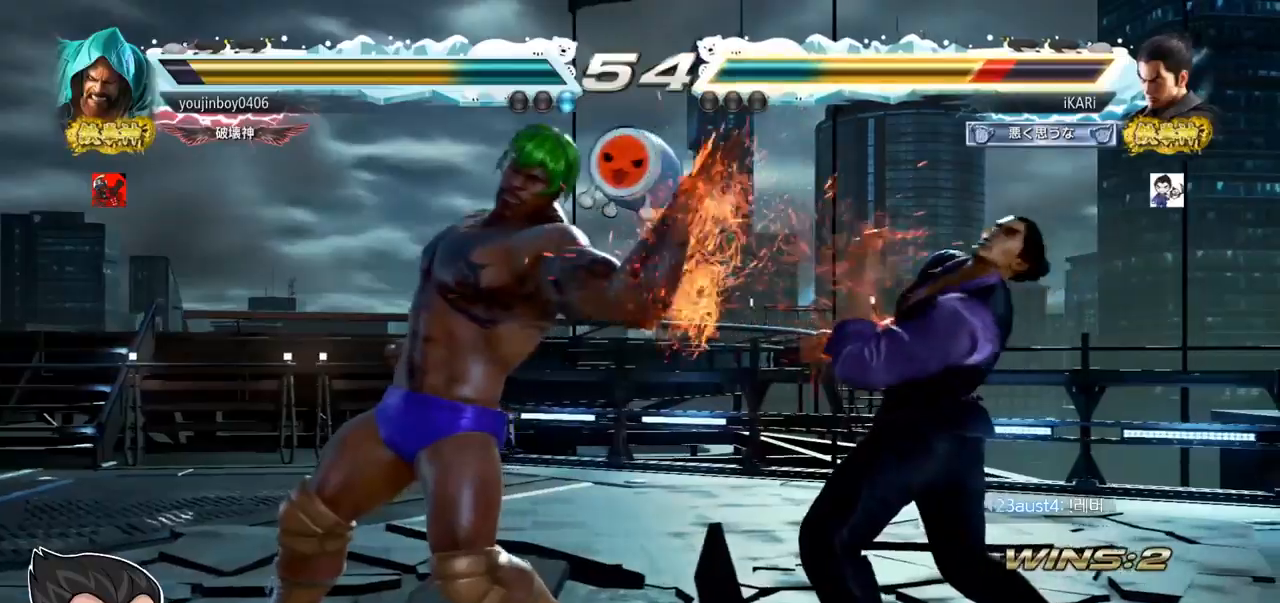
{"buttons": [], "left_stick": "right", "events": [[33, "left_stick", "center"], [167, "left_stick", "right"], [217, "left_stick", "center"], [283, "left_stick", "right"]]}
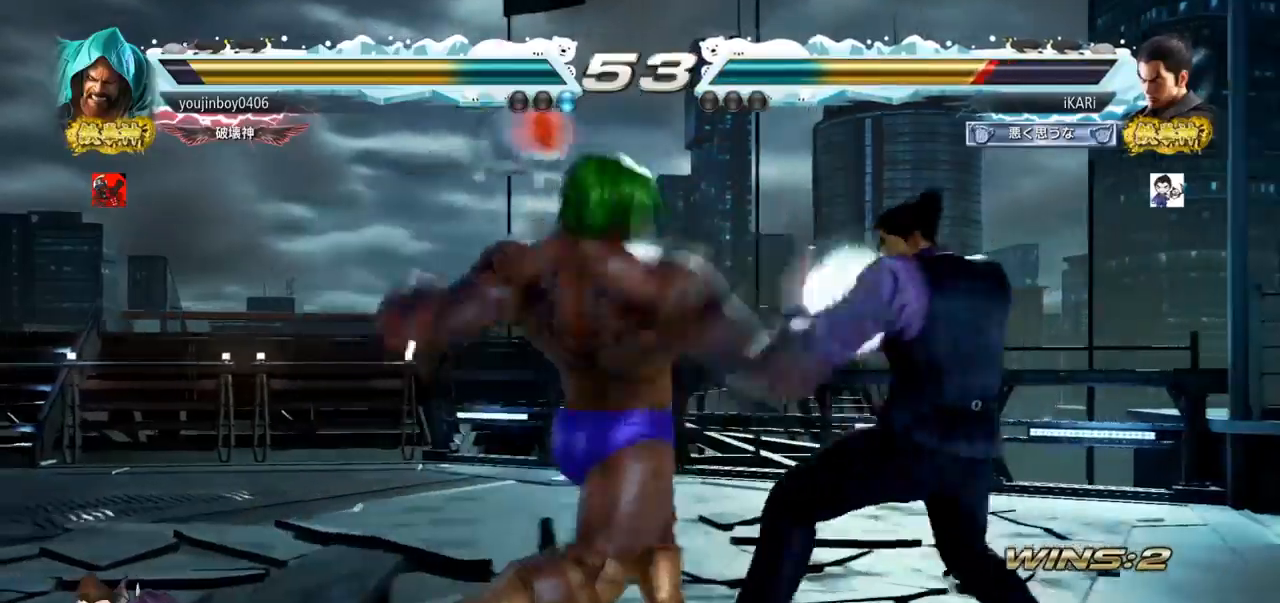
{"buttons": [], "left_stick": "down", "events": [[184, "left_stick", "center"], [301, "left_stick", "down"], [351, "left_stick", "center"], [434, "left_stick", "left"], [501, "left_stick", "down"]]}
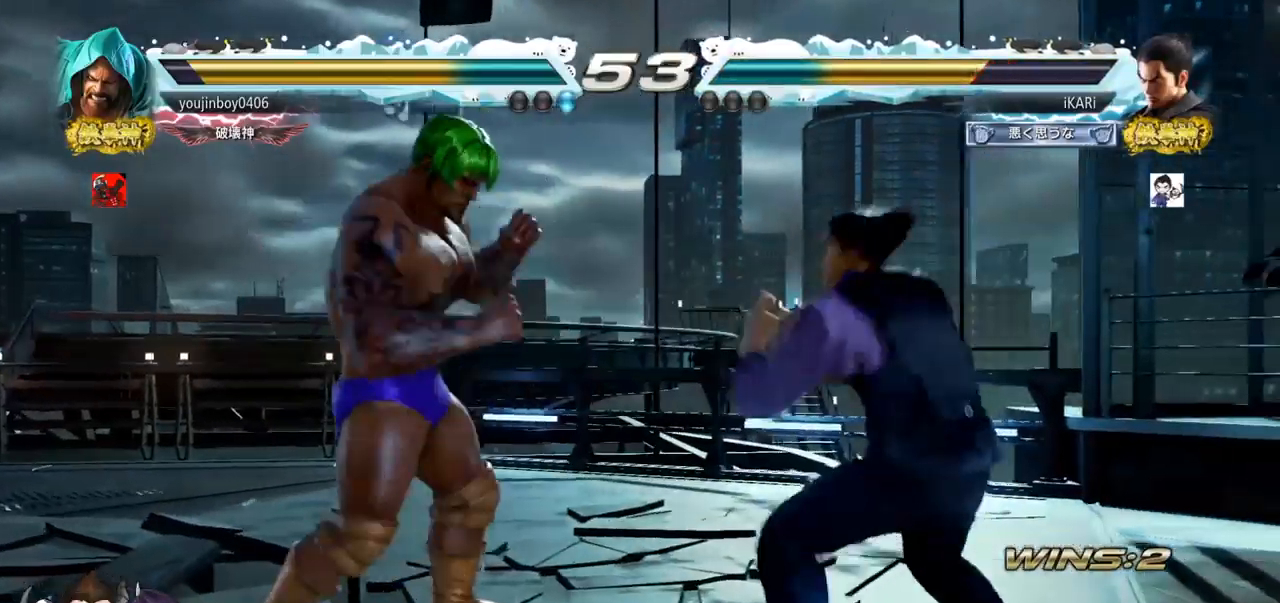
{"buttons": [], "left_stick": "center", "events": [[66, "left_stick", "center"], [117, "CIRCLE", "down"], [200, "CIRCLE", "up"]]}
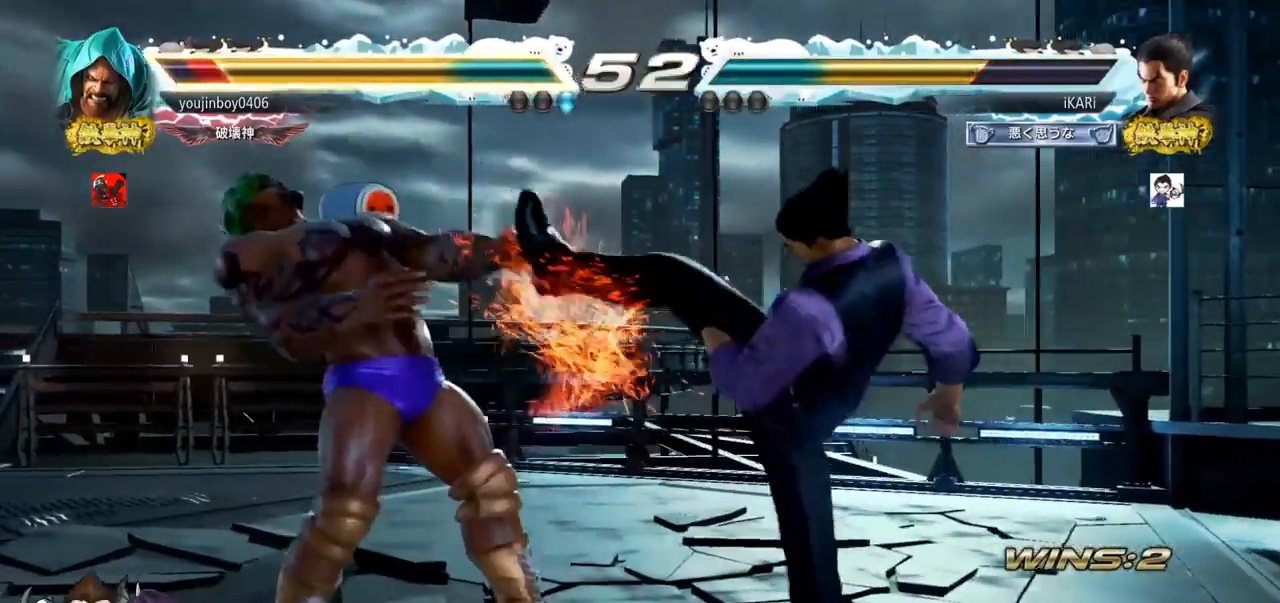
{"buttons": [], "left_stick": "right", "events": [[50, "left_stick", "down"], [117, "left_stick", "center"], [434, "left_stick", "right"]]}
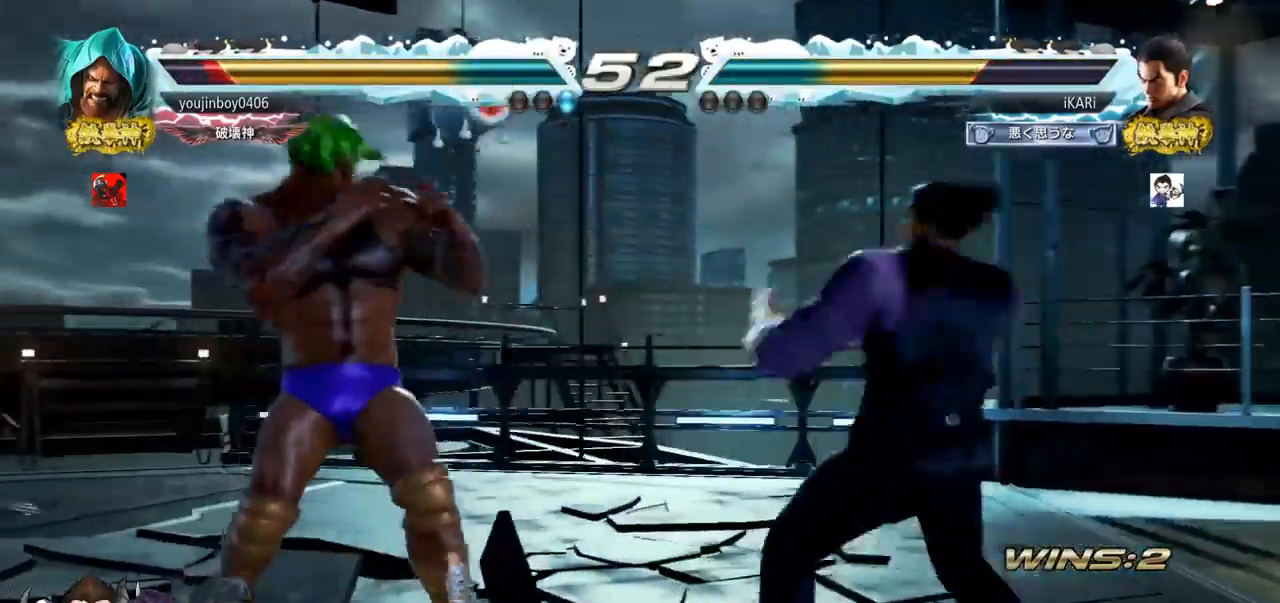
{"buttons": [], "left_stick": "right", "events": [[66, "left_stick", "center"], [417, "left_stick", "right"]]}
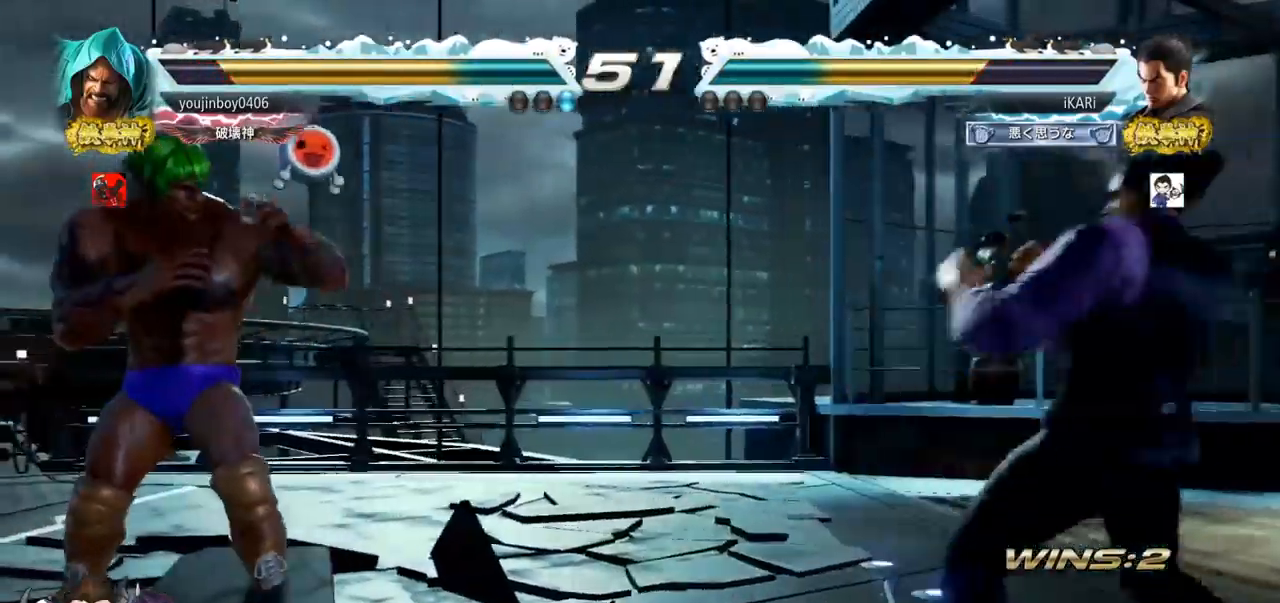
{"buttons": [], "left_stick": "right", "events": [[17, "left_stick", "center"], [67, "left_stick", "down"], [117, "left_stick", "center"], [184, "left_stick", "left"], [301, "left_stick", "center"], [434, "left_stick", "right"]]}
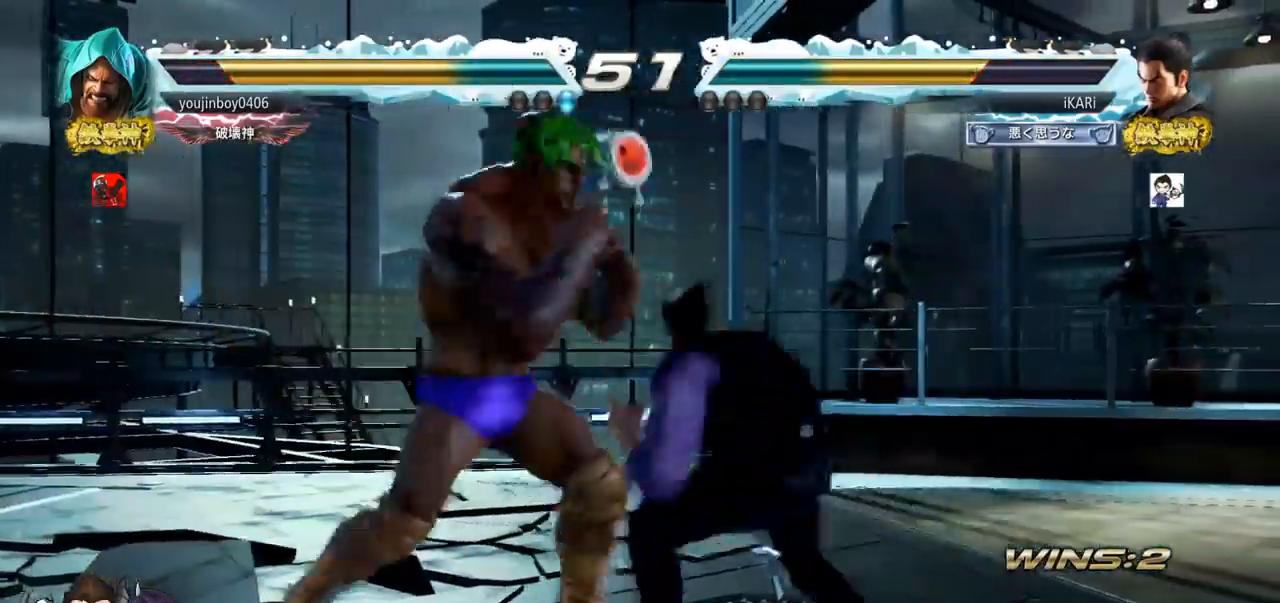
{"buttons": [], "left_stick": "center", "events": [[117, "left_stick", "center"], [217, "left_stick", "right"], [283, "left_stick", "center"]]}
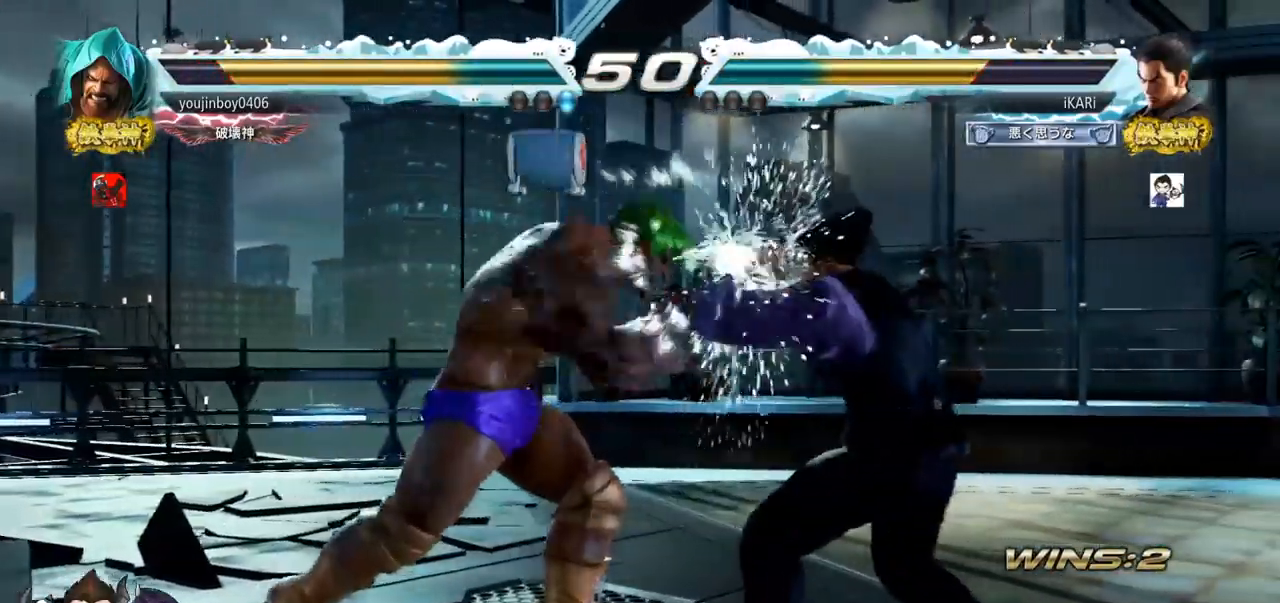
{"buttons": [], "left_stick": "down", "events": [[134, "left_stick", "right"], [184, "left_stick", "center"], [250, "left_stick", "right"], [451, "left_stick", "down"]]}
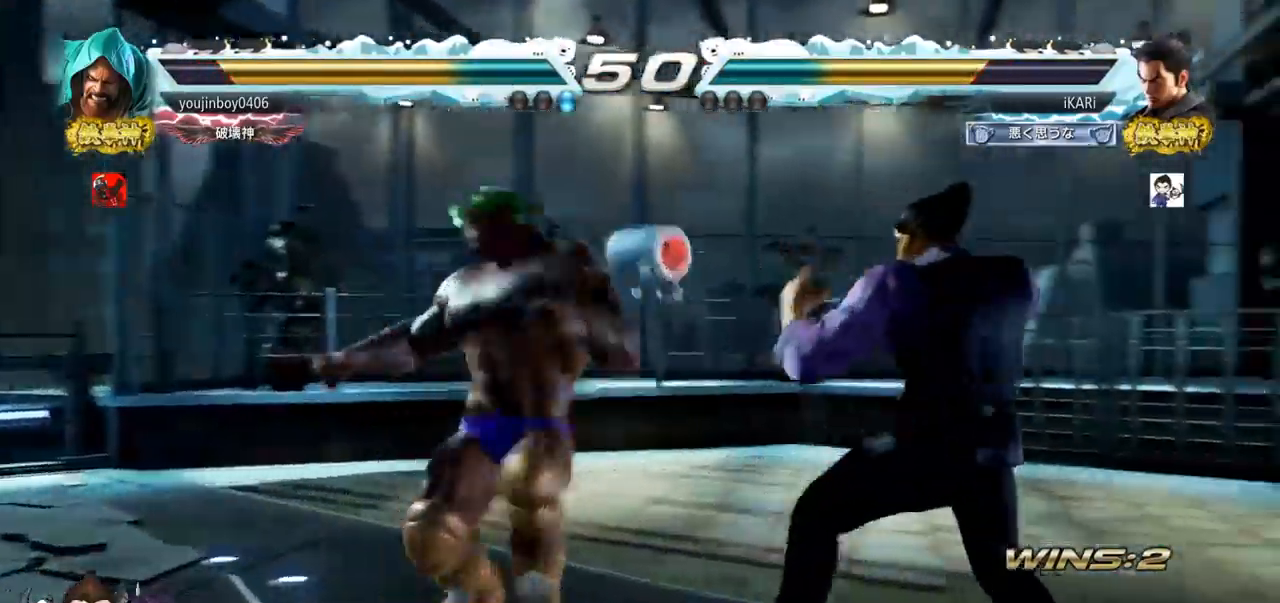
{"buttons": [], "left_stick": "center", "events": [[500, "left_stick", "center"]]}
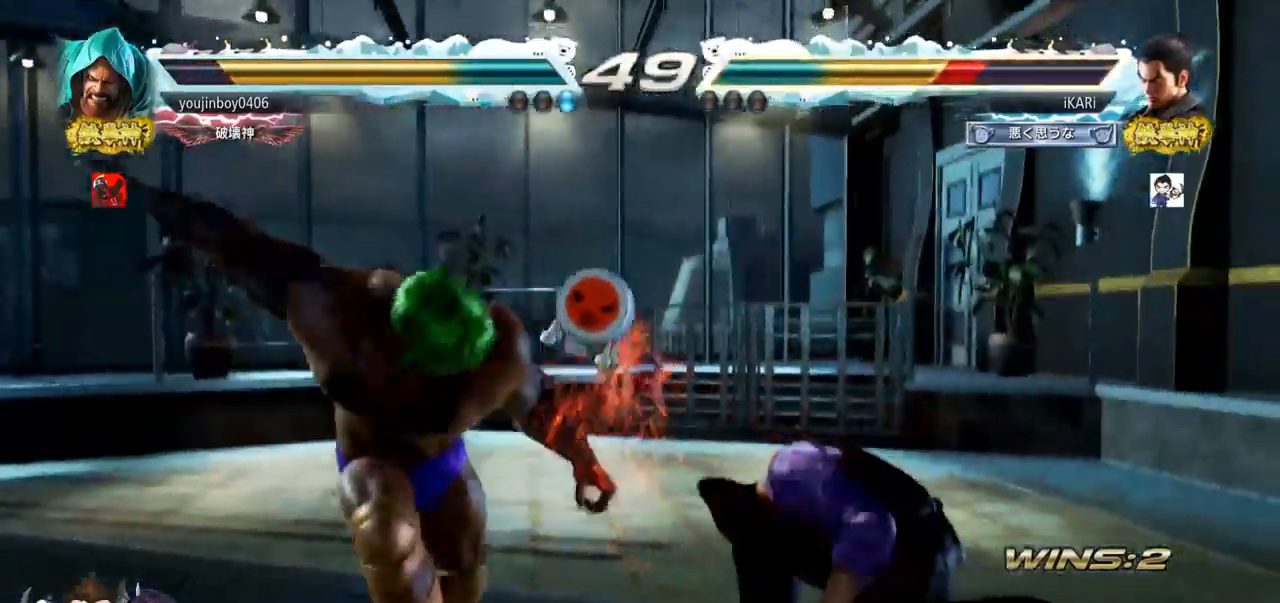
{"buttons": [], "left_stick": "right", "events": [[284, "left_stick", "right"]]}
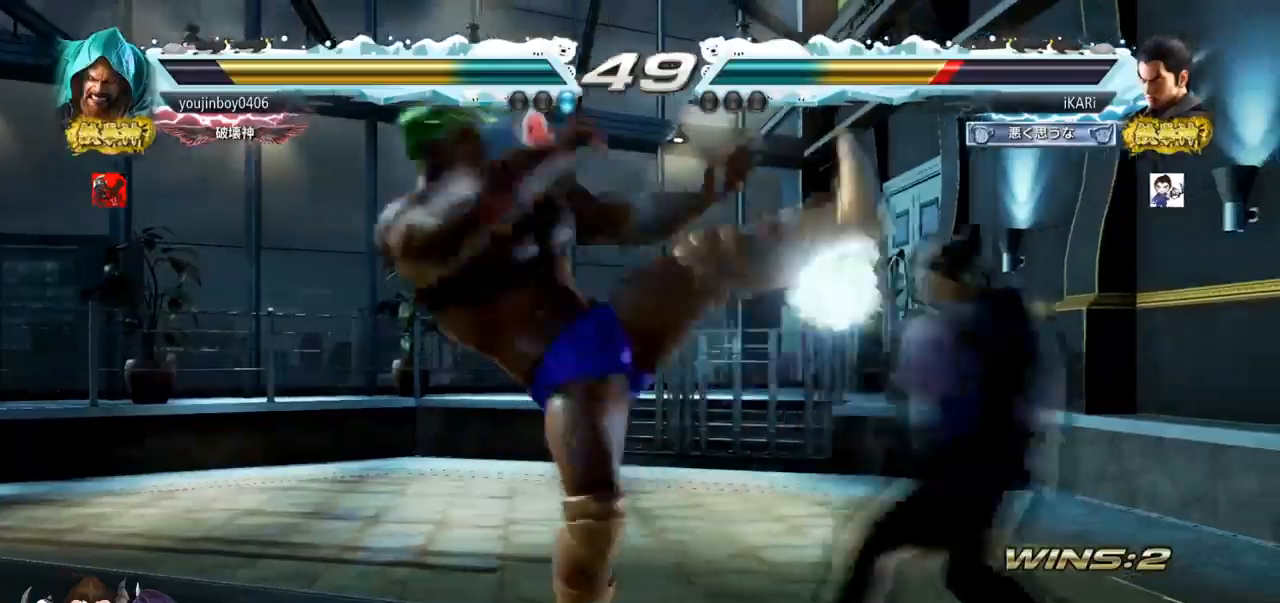
{"buttons": ["TRIANGLE"], "left_stick": "center", "events": [[183, "left_stick", "center"], [283, "SQUARE", "down"], [350, "SQUARE", "up"], [367, "TRIANGLE", "down"], [433, "TRIANGLE", "up"], [484, "TRIANGLE", "down"]]}
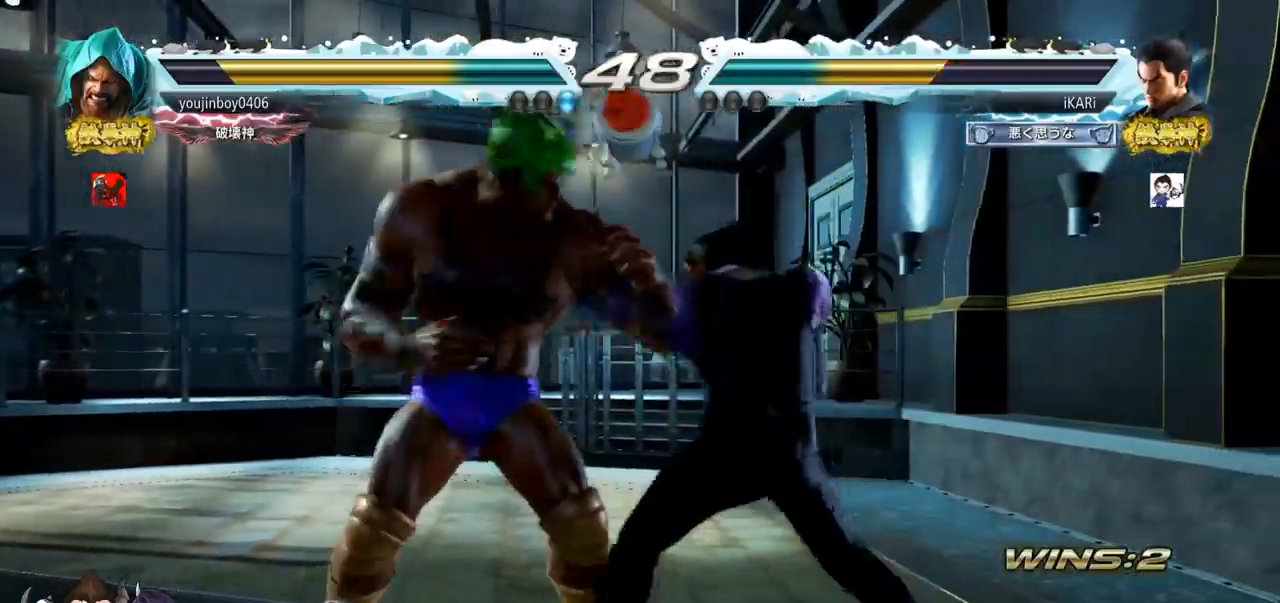
{"buttons": ["TRIANGLE"], "left_stick": "center", "events": [[34, "TRIANGLE", "up"], [84, "TRIANGLE", "down"], [134, "TRIANGLE", "up"], [184, "TRIANGLE", "down"], [234, "TRIANGLE", "up"], [267, "TRIANGLE", "down"], [317, "TRIANGLE", "up"], [367, "TRIANGLE", "down"]]}